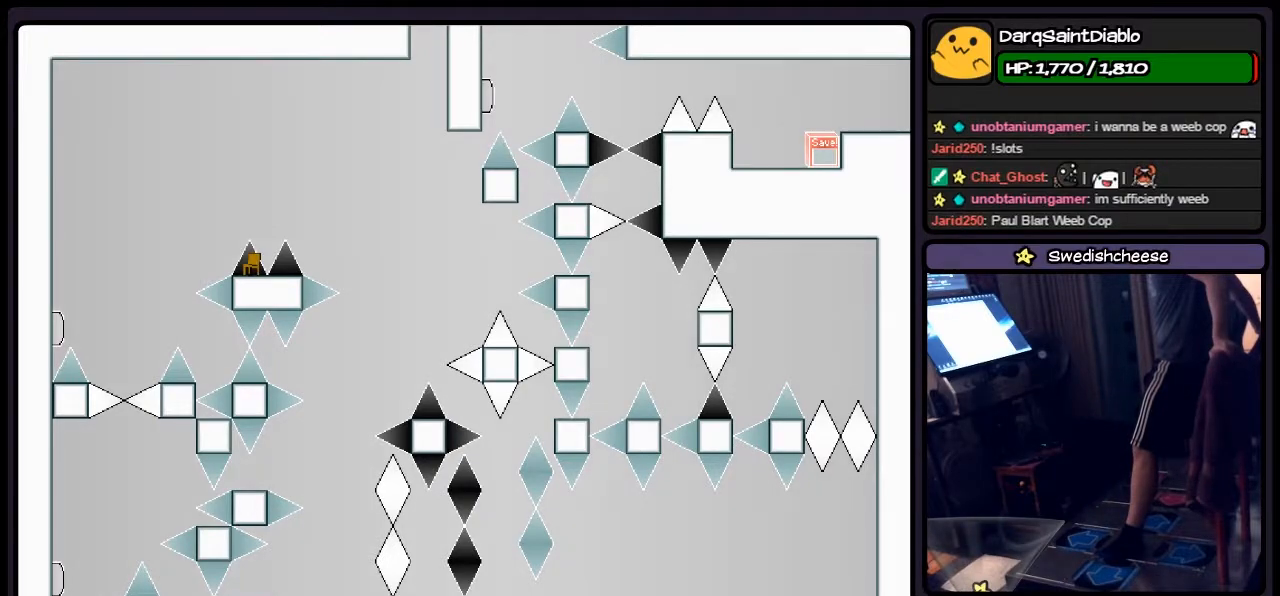
Gameplay with keyboard; each line is a JSON object with the keys held at the frame after it. "events" lists presses ("down") and releases ("up") of "down", "left", "p", "q", "r", "right", "s", "shift", "up" and "z" between this image and that frame as [ms after this image, input, new state], when the widget could be followed in between. No other keys are recorded. Mouse input is not recorded.
{"keys": ["shift"], "events": [[333, "shift", "down"]]}
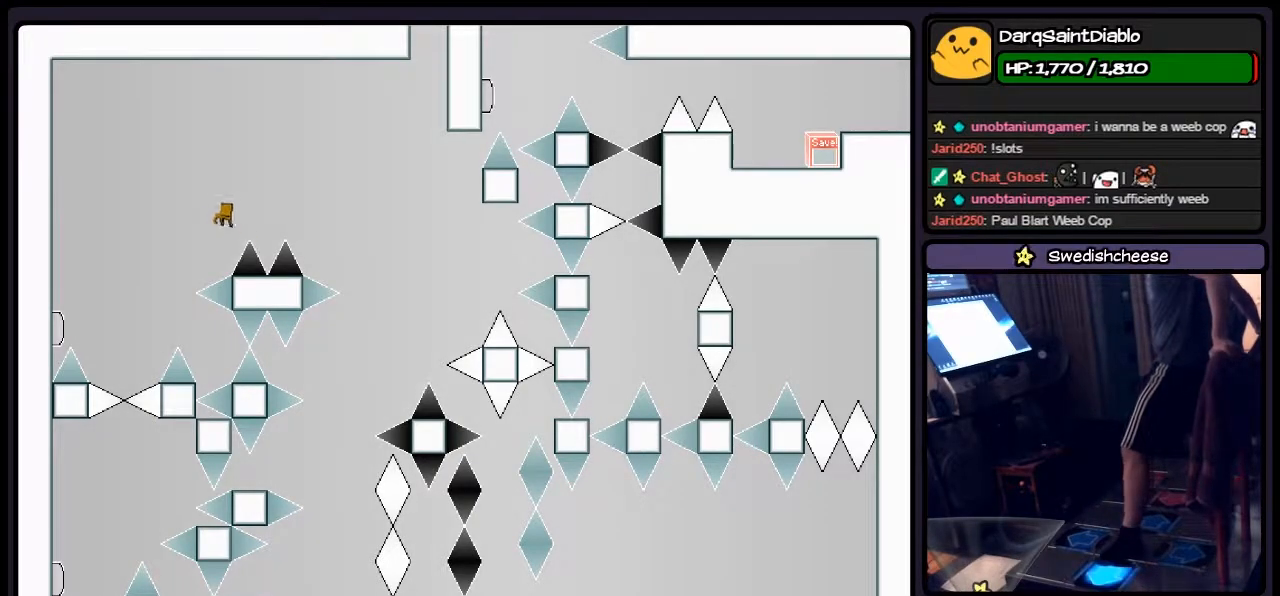
{"keys": ["left"], "events": [[33, "left", "down"], [167, "shift", "up"]]}
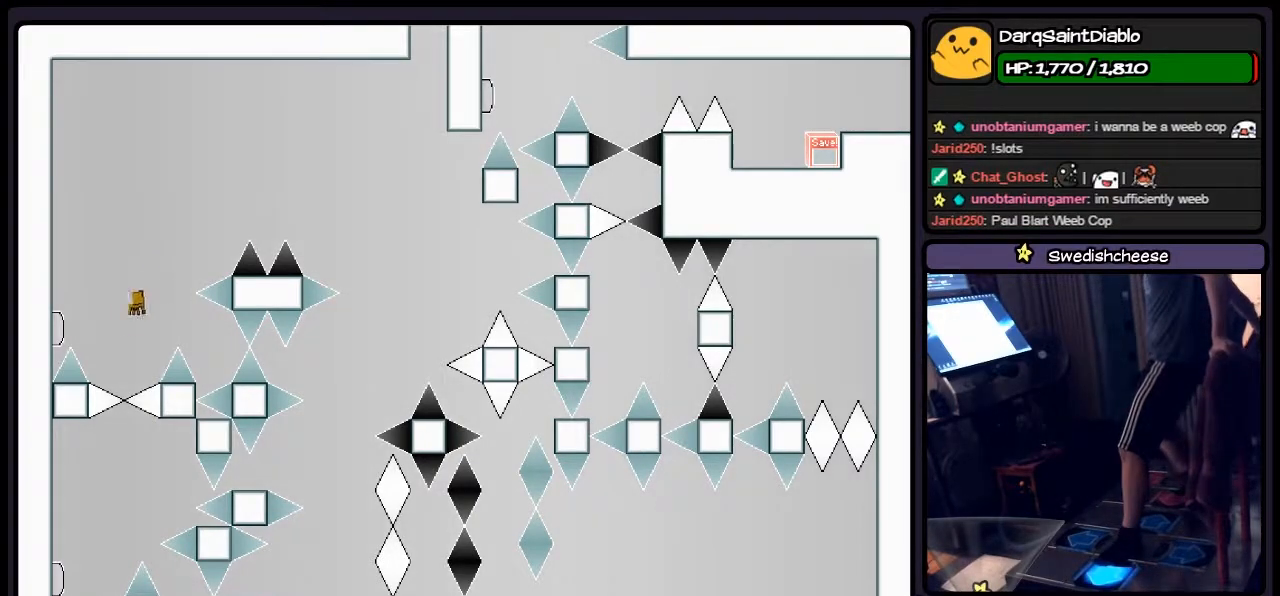
{"keys": ["left"], "events": [[83, "z", "down"], [283, "left", "up"], [367, "z", "up"], [450, "left", "down"]]}
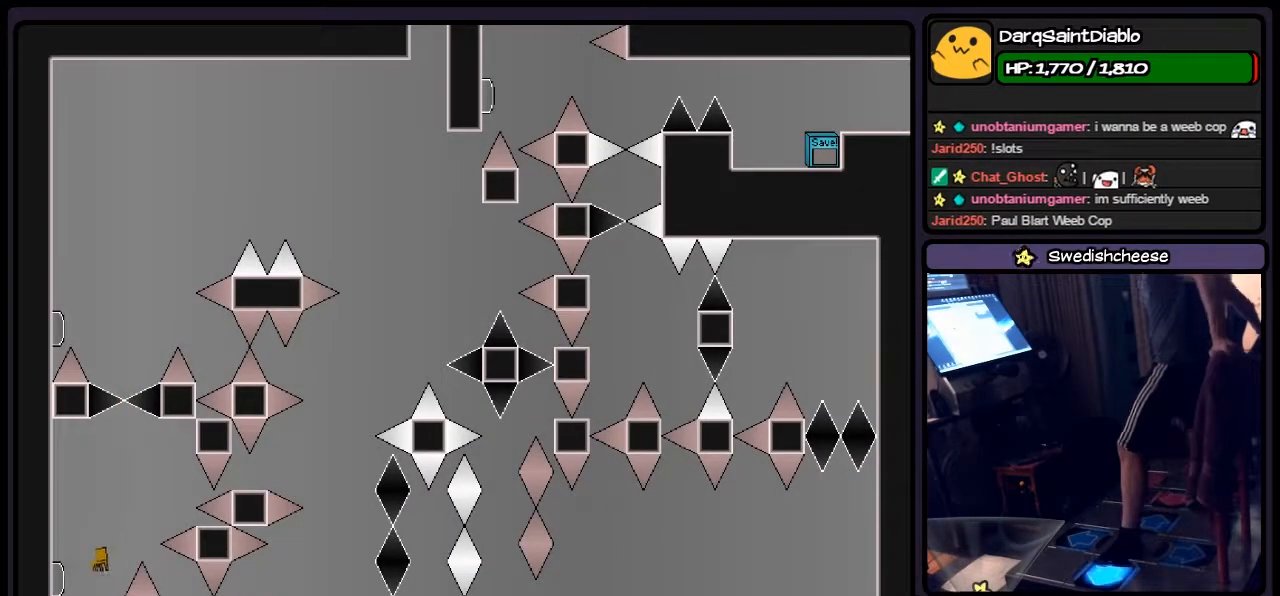
{"keys": ["shift"], "events": [[167, "left", "up"], [250, "shift", "down"]]}
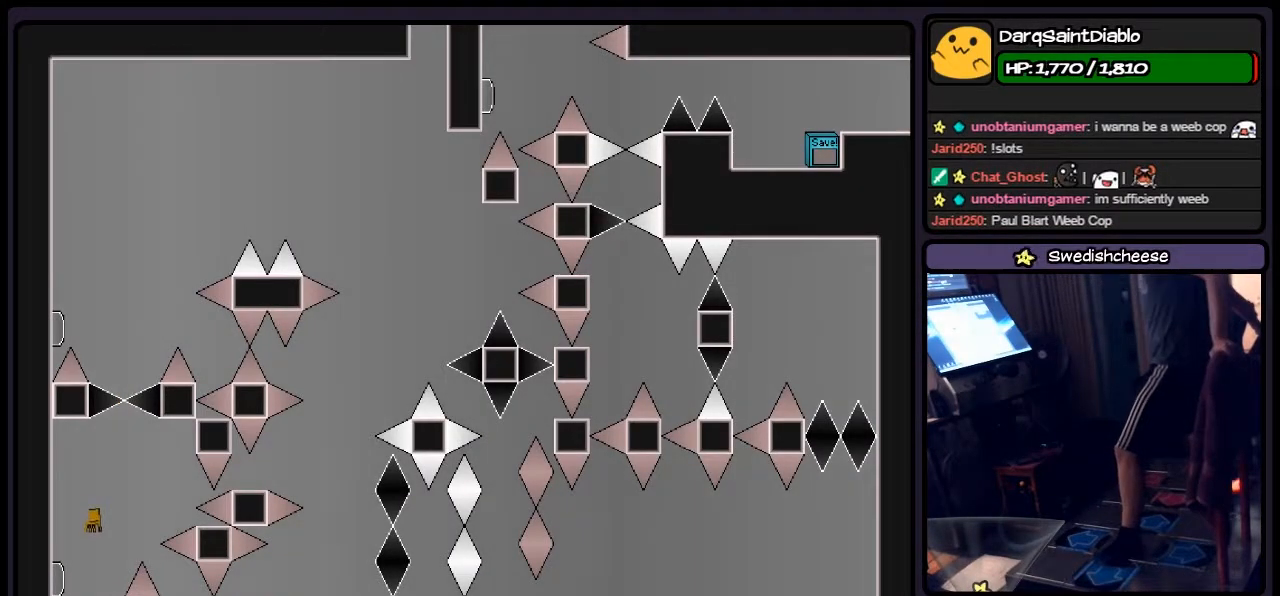
{"keys": ["left", "z"], "events": [[83, "shift", "up"], [283, "left", "down"], [500, "z", "down"]]}
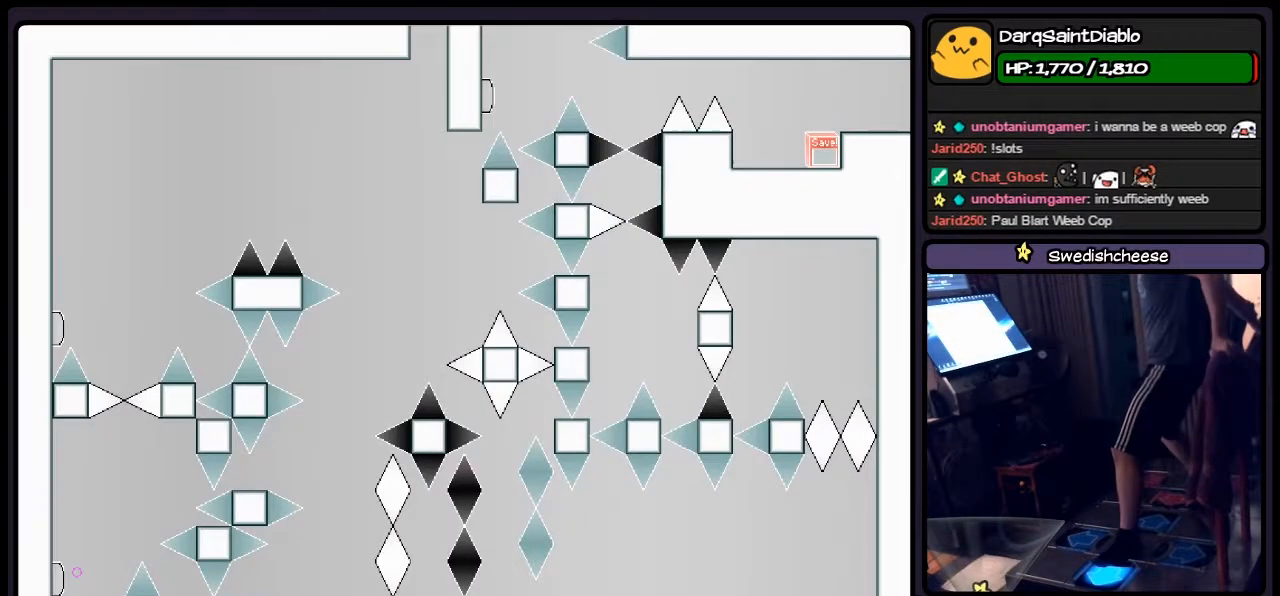
{"keys": [], "events": [[117, "z", "up"], [283, "left", "up"]]}
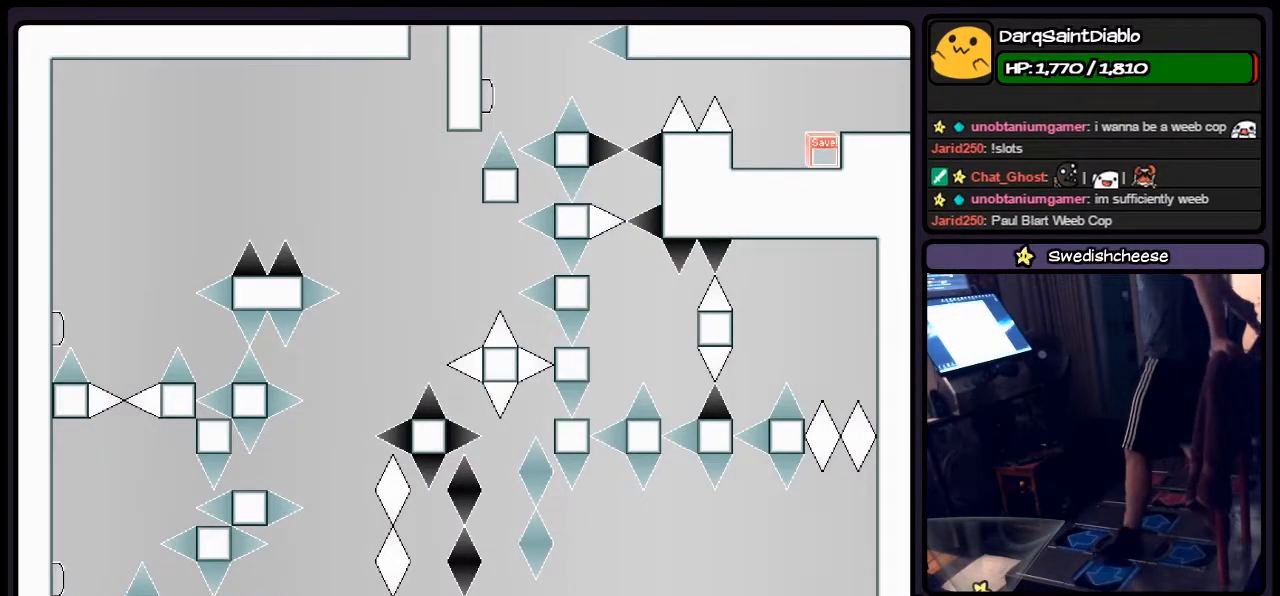
{"keys": [], "events": [[250, "left", "down"], [500, "left", "up"]]}
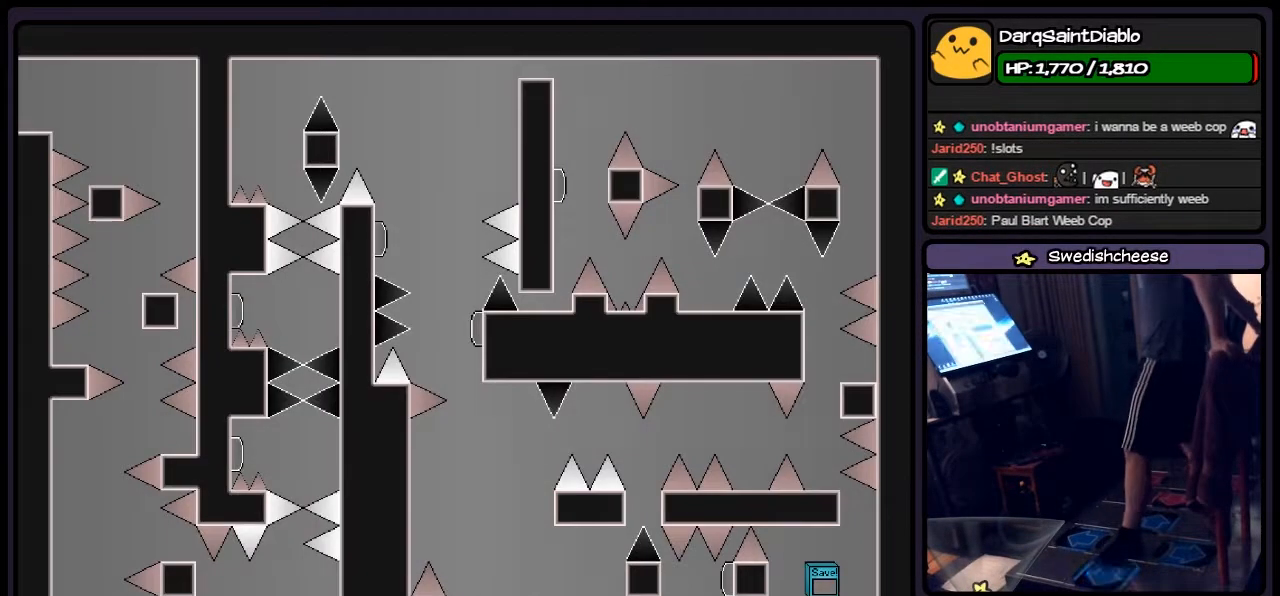
{"keys": ["left"], "events": [[450, "left", "down"]]}
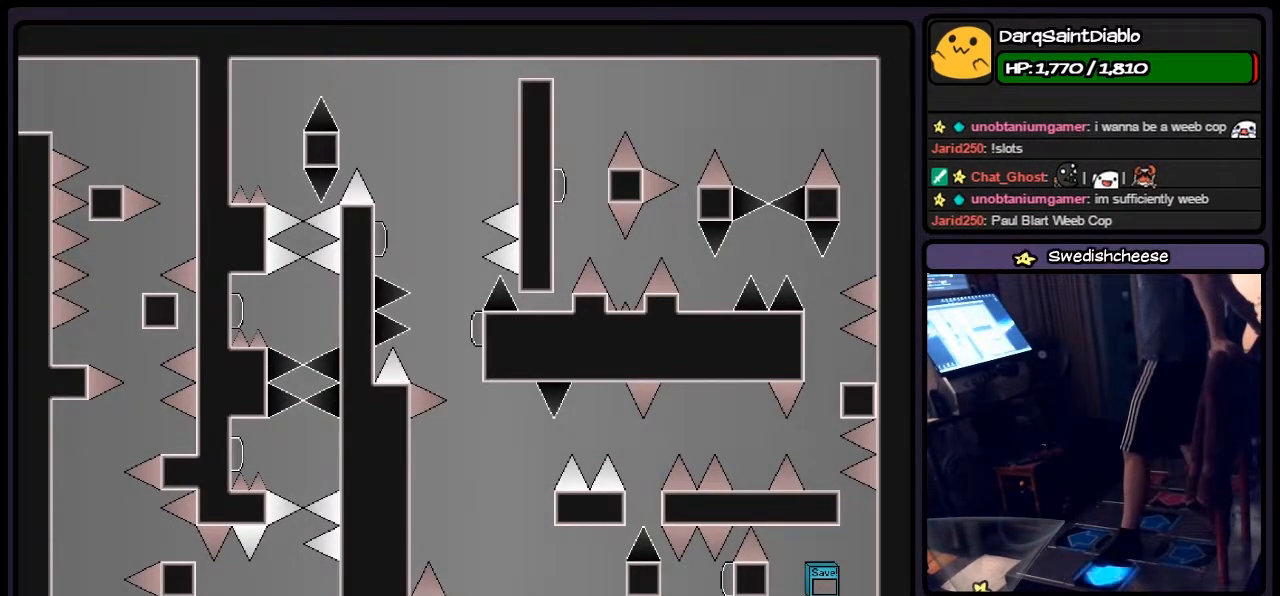
{"keys": [], "events": [[167, "left", "up"]]}
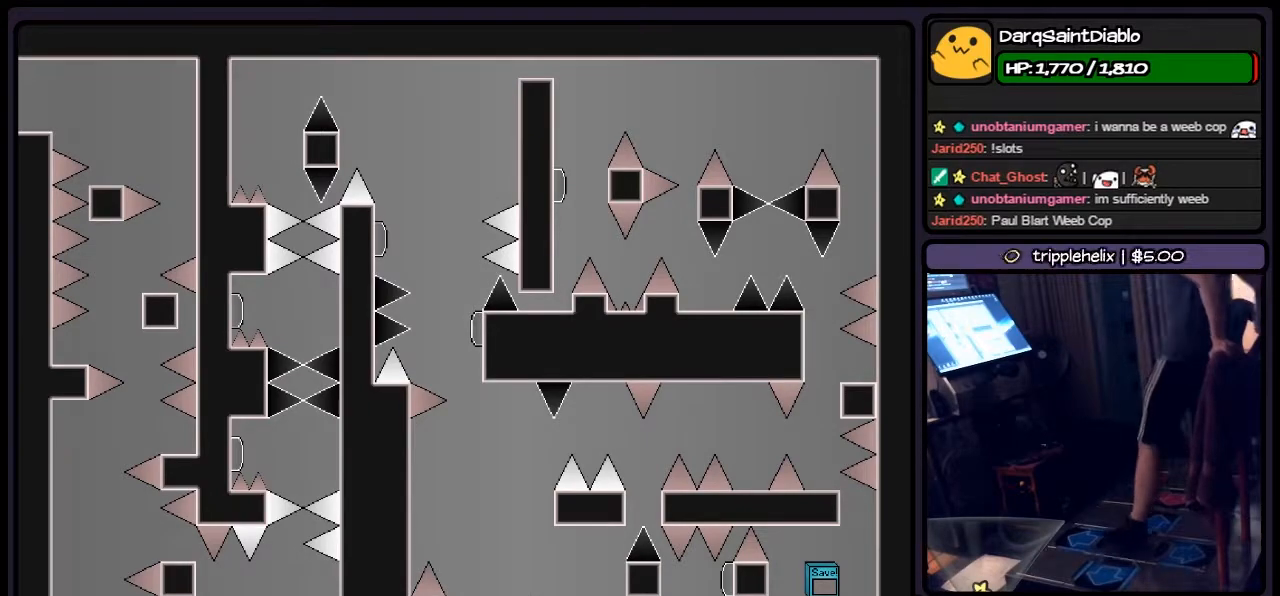
{"keys": ["shift"], "events": [[200, "shift", "down"]]}
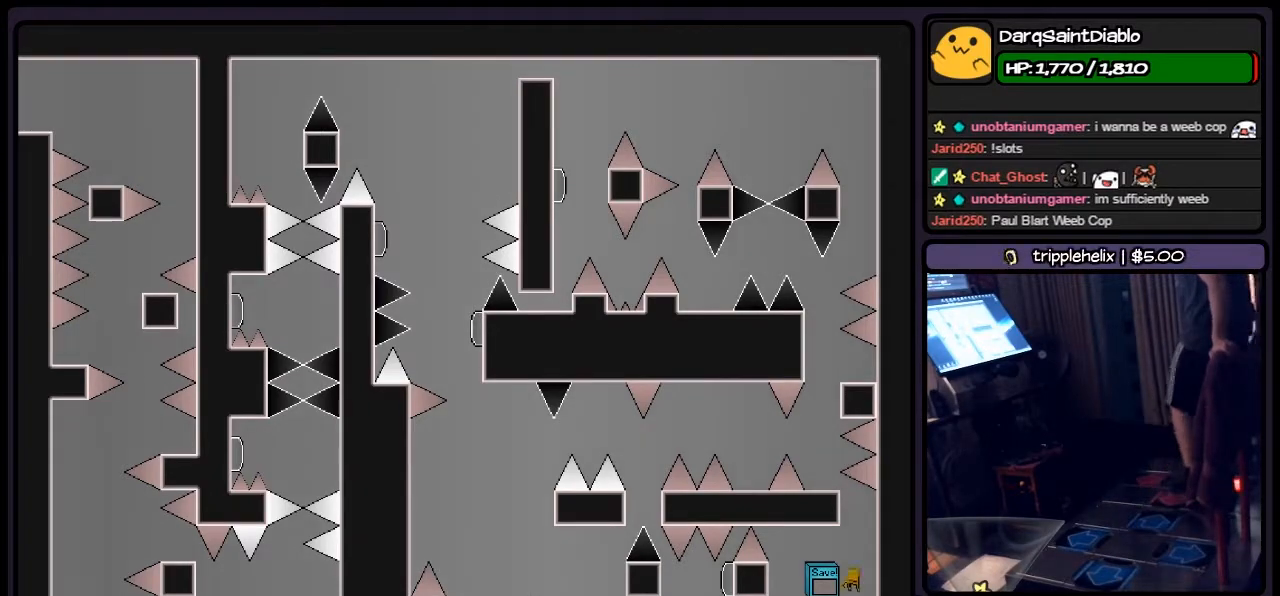
{"keys": [], "events": [[83, "z", "down"], [283, "z", "up"], [500, "shift", "up"]]}